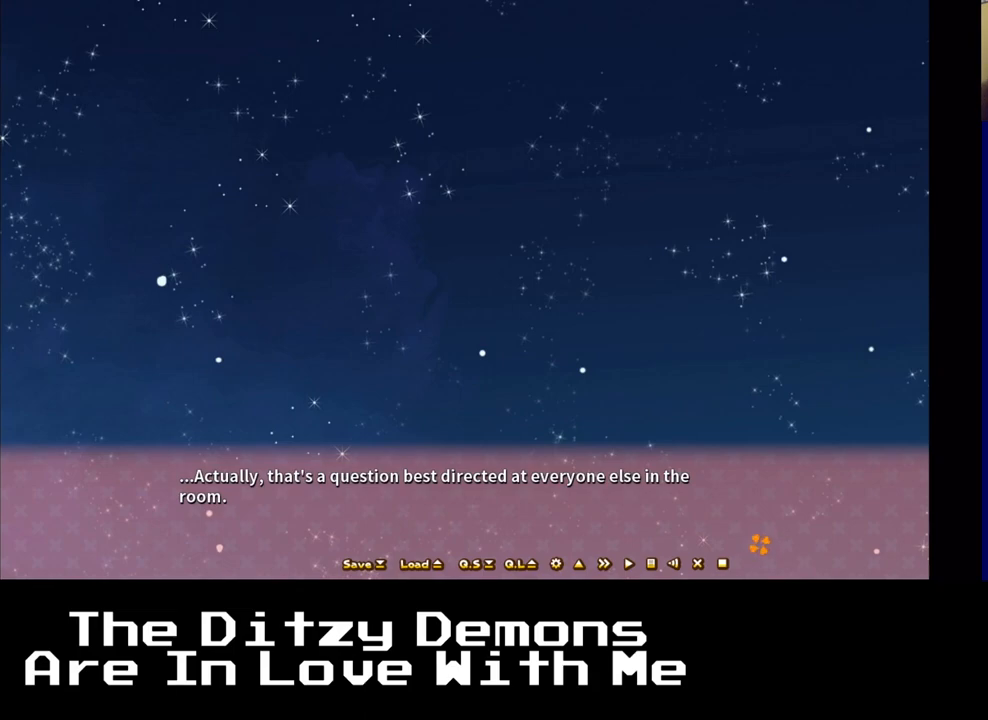
Gameplay with a controller (Xbox layout); each line is a JSON object with the inputs held at the frame after it. "events" lists button and stick changes between this image and that frame as [ms after this image, input, new state], when the widget could be followed in between. Not read: right_stick.
{"buttons": ["A"], "left_stick": "center", "events": [[433, "A", "down"]]}
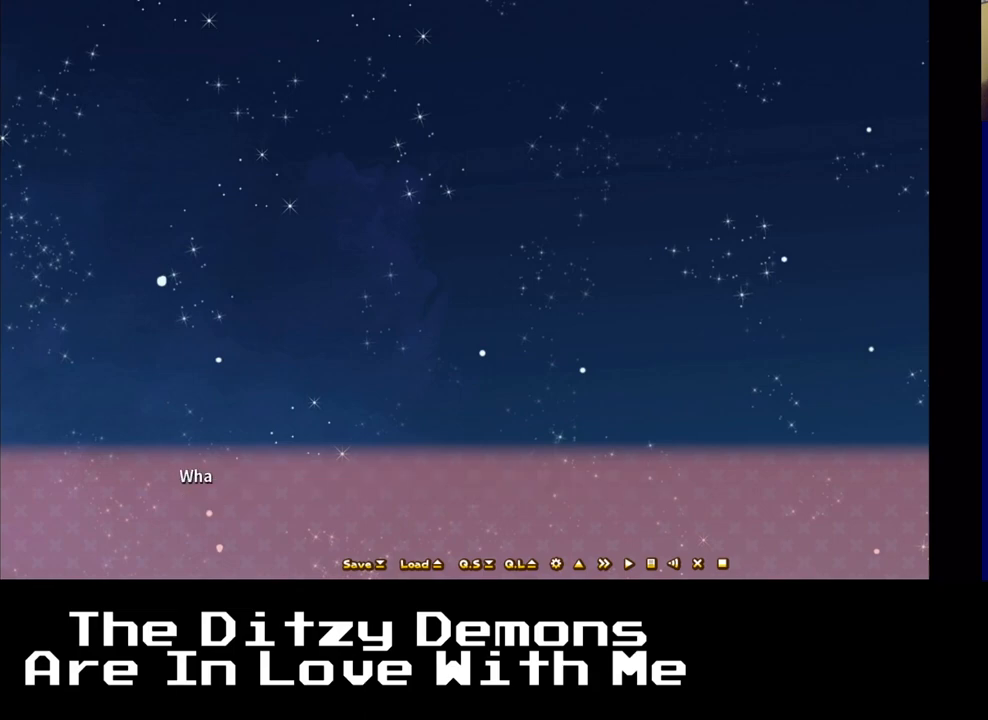
{"buttons": [], "left_stick": "center", "events": [[50, "A", "up"]]}
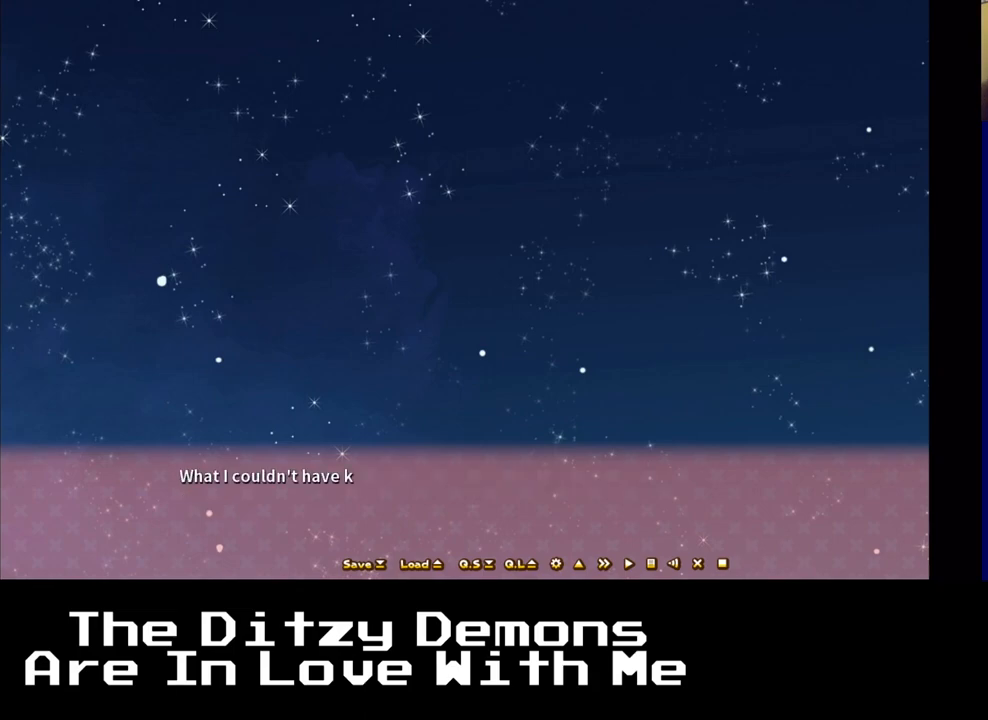
{"buttons": [], "left_stick": "center", "events": []}
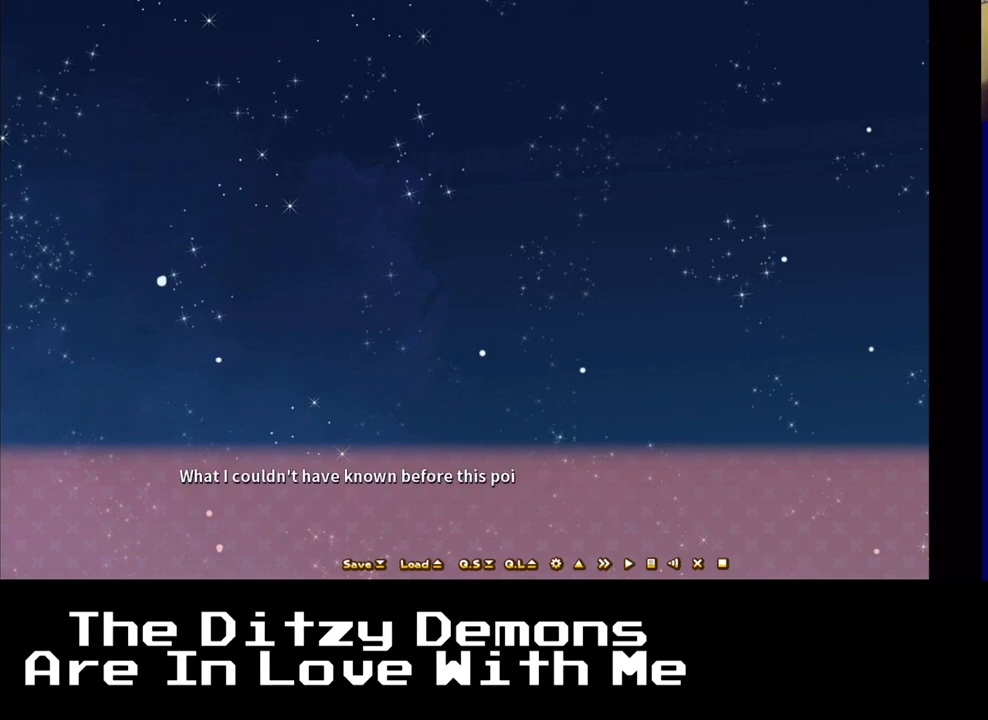
{"buttons": [], "left_stick": "center", "events": []}
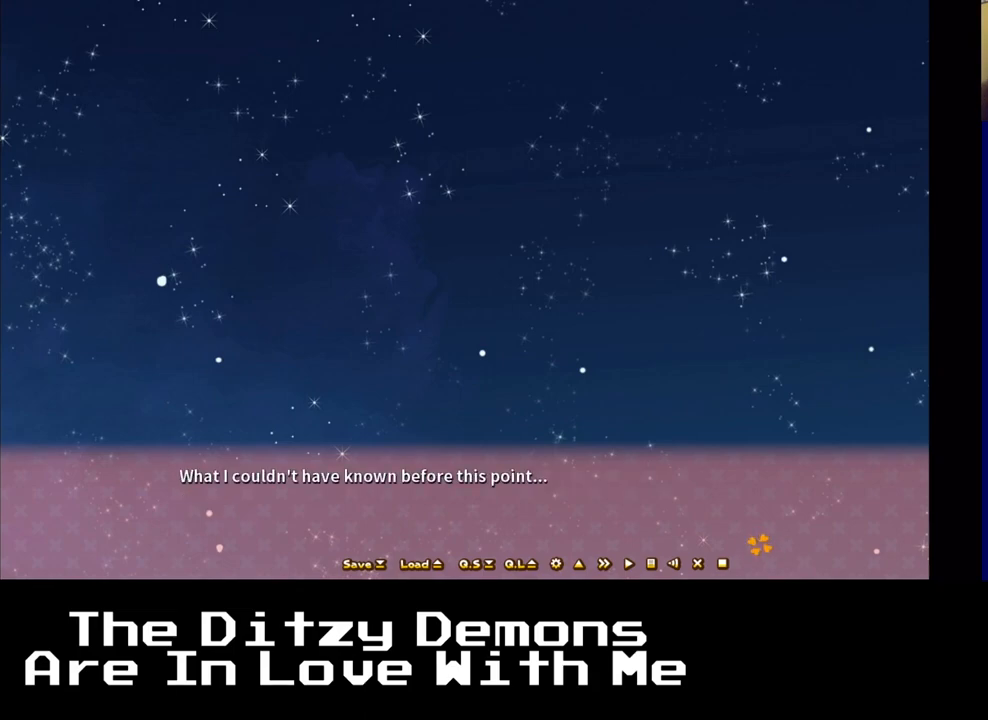
{"buttons": [], "left_stick": "center", "events": []}
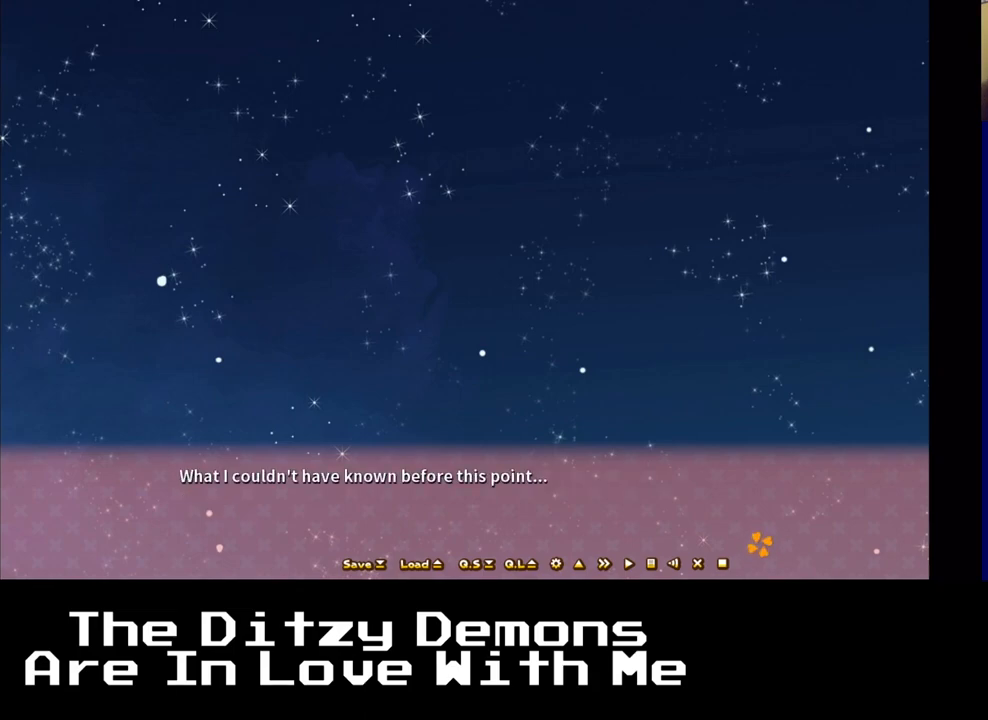
{"buttons": [], "left_stick": "center", "events": []}
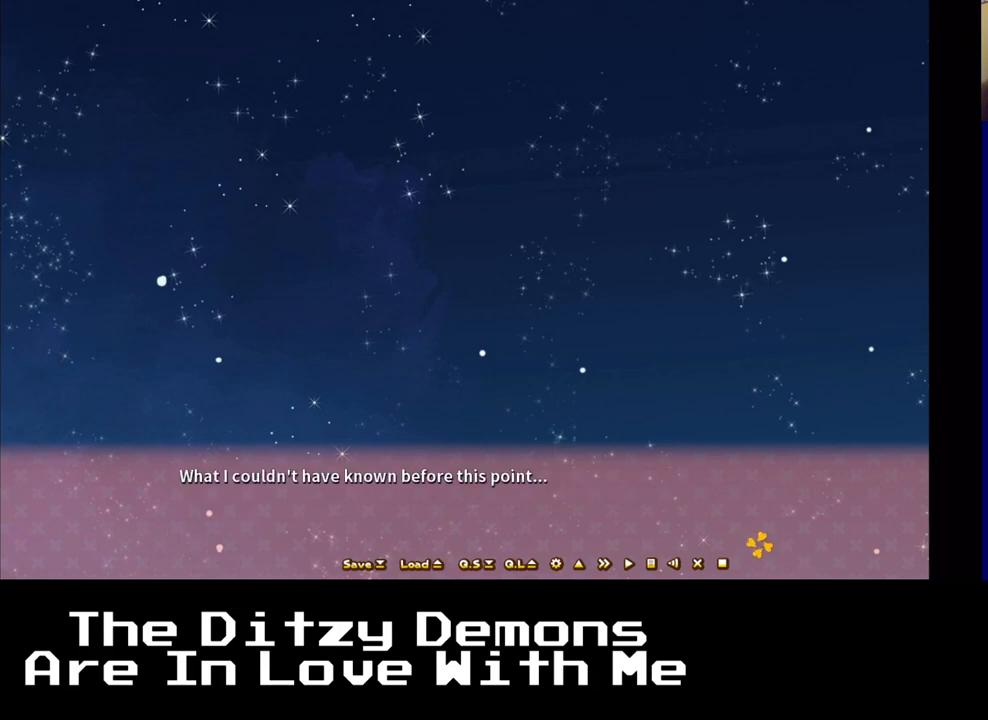
{"buttons": [], "left_stick": "center", "events": [[167, "A", "down"], [350, "A", "up"]]}
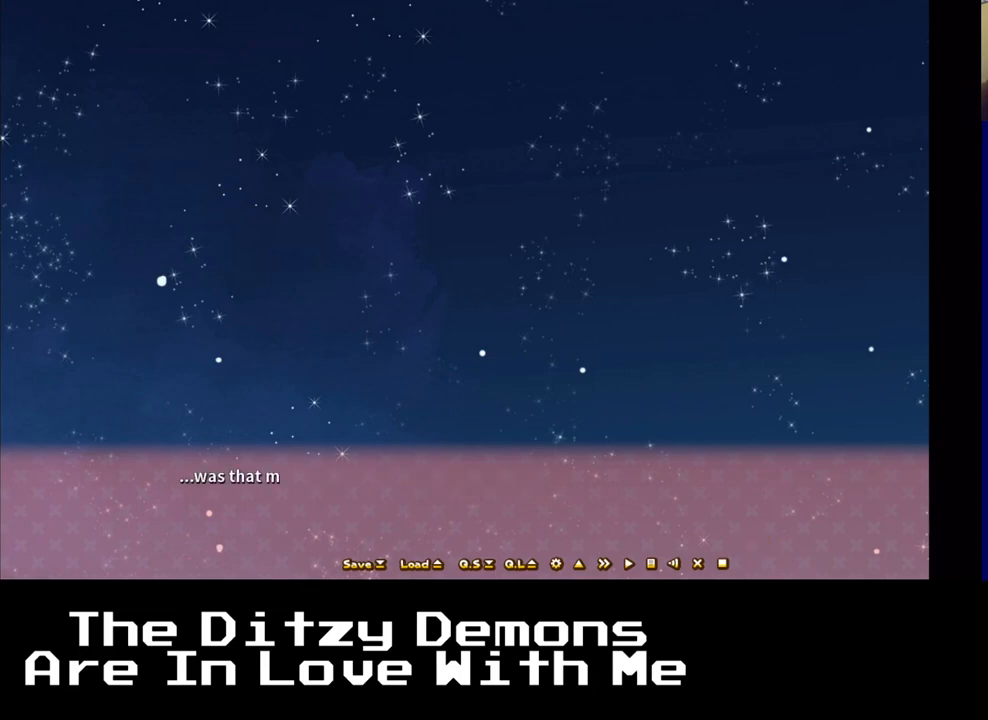
{"buttons": [], "left_stick": "center", "events": []}
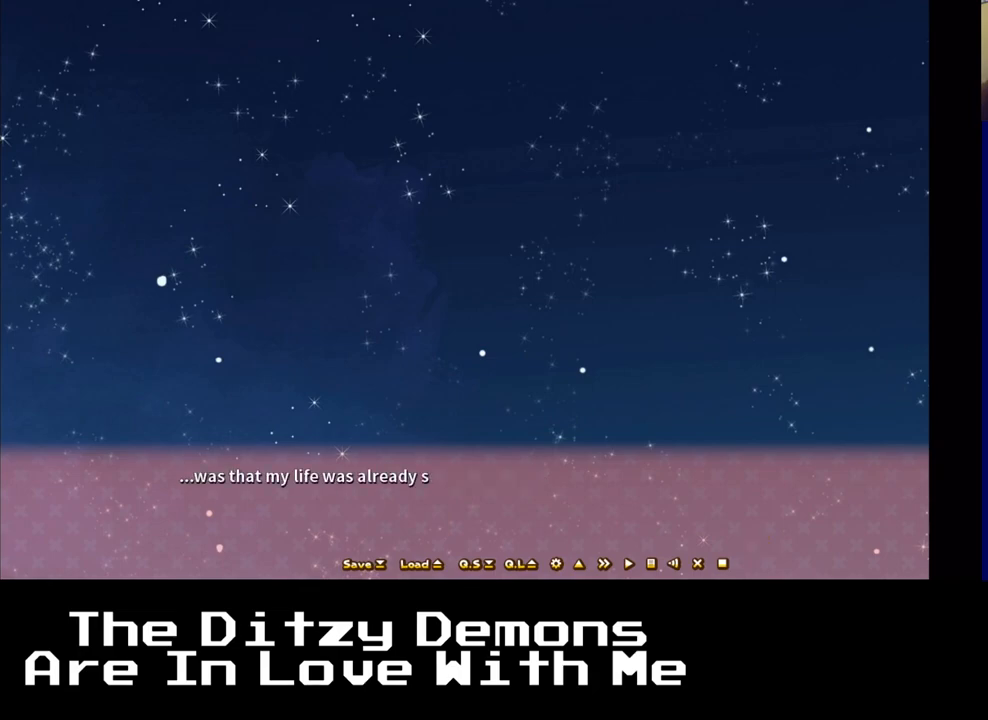
{"buttons": [], "left_stick": "center", "events": []}
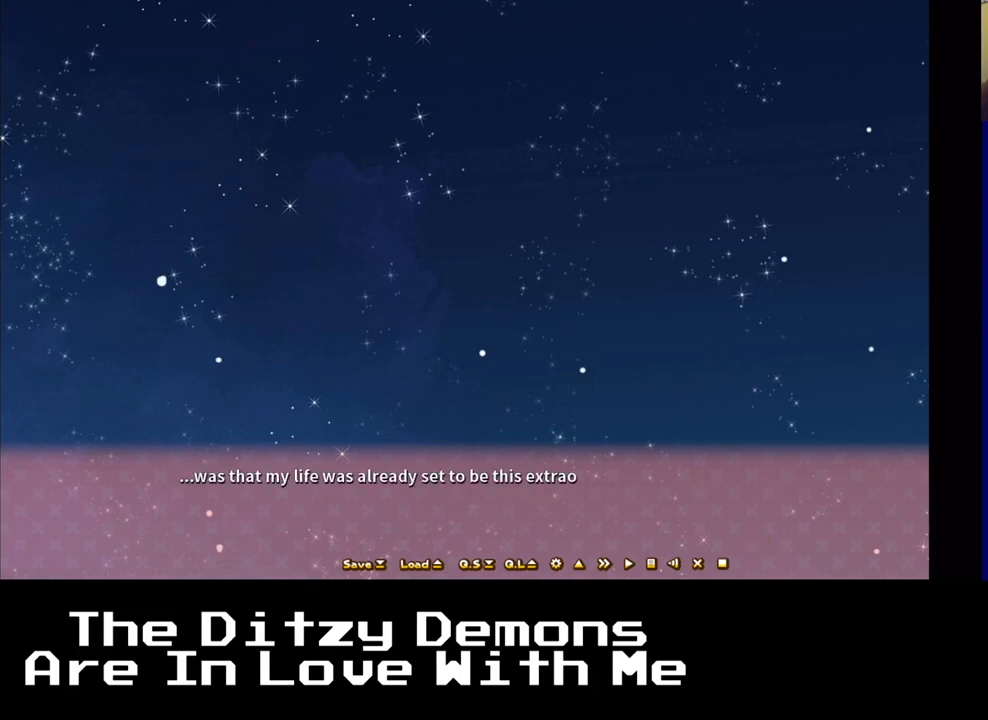
{"buttons": [], "left_stick": "center", "events": []}
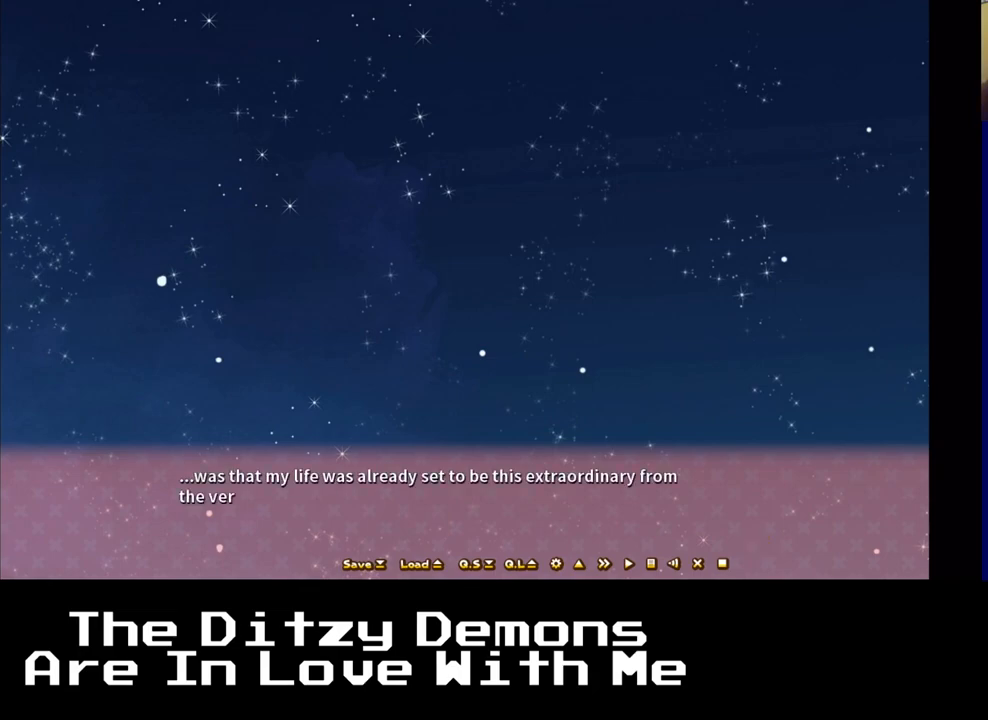
{"buttons": [], "left_stick": "center", "events": []}
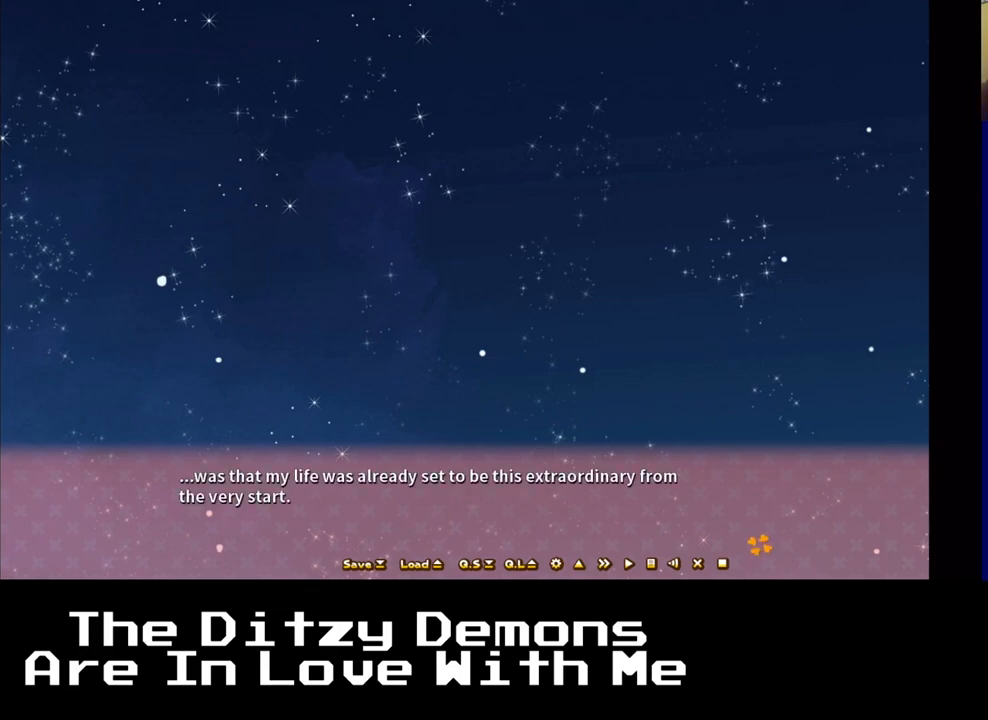
{"buttons": [], "left_stick": "center", "events": []}
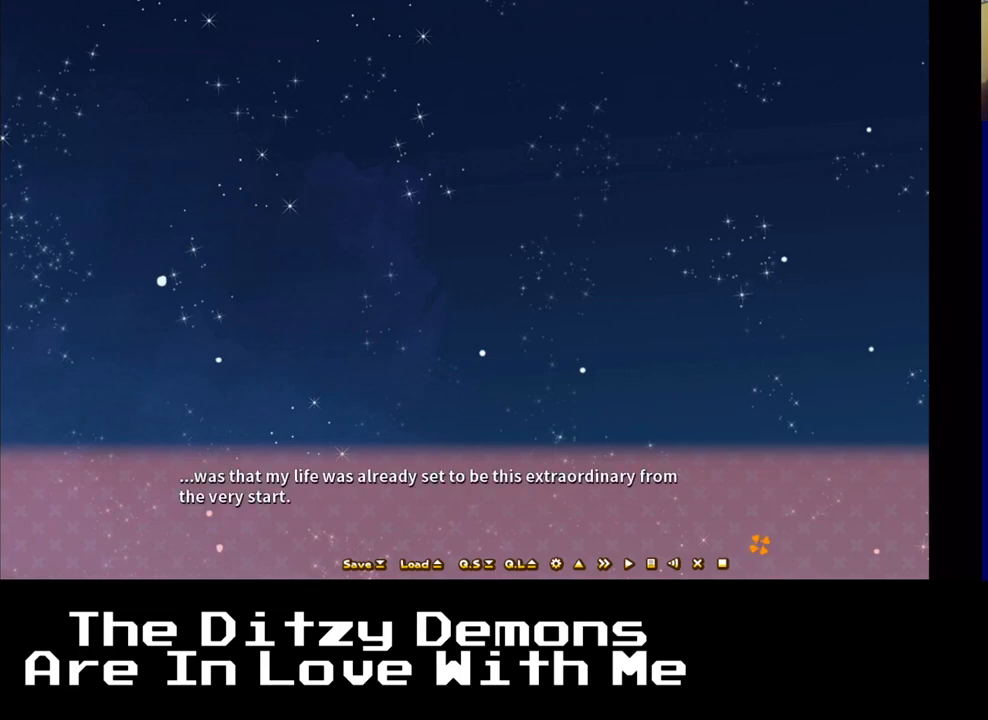
{"buttons": [], "left_stick": "center", "events": []}
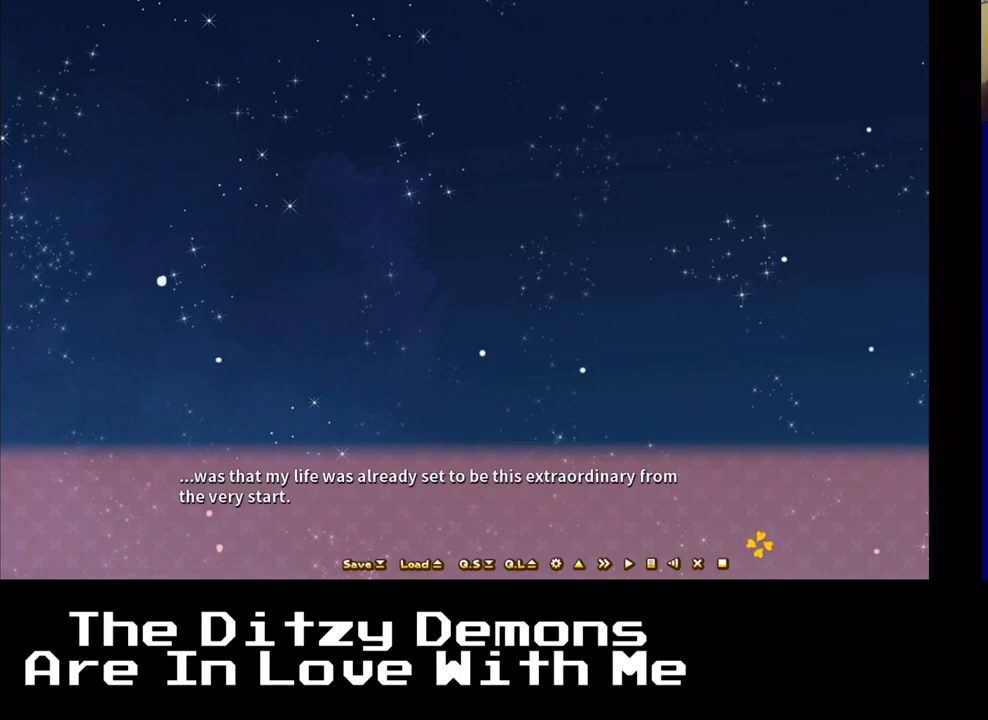
{"buttons": [], "left_stick": "center", "events": []}
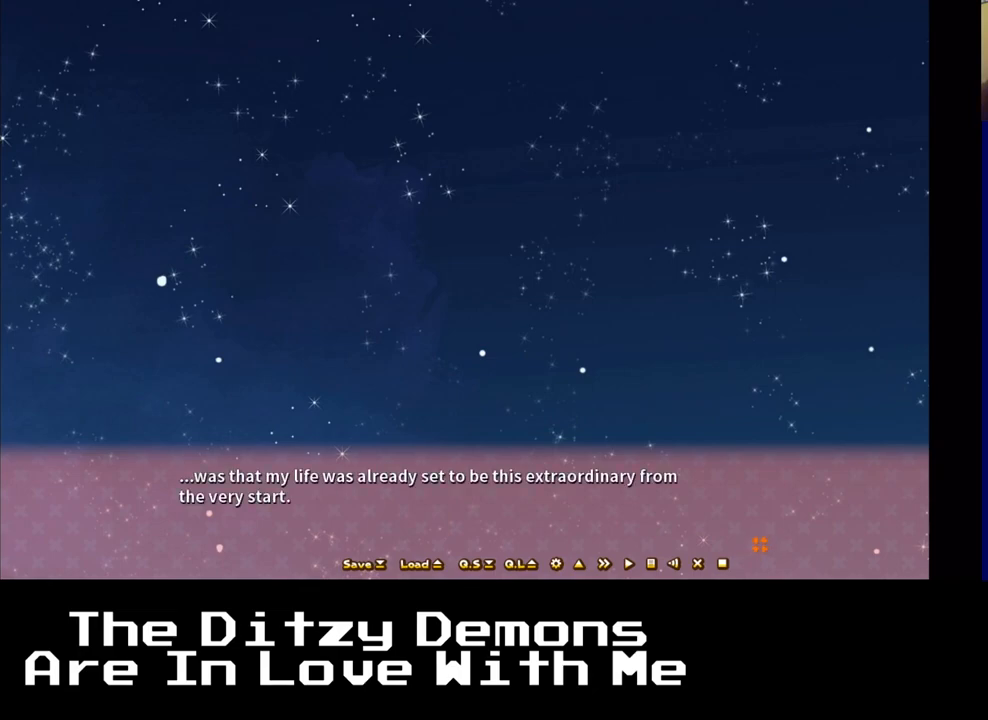
{"buttons": [], "left_stick": "center", "events": []}
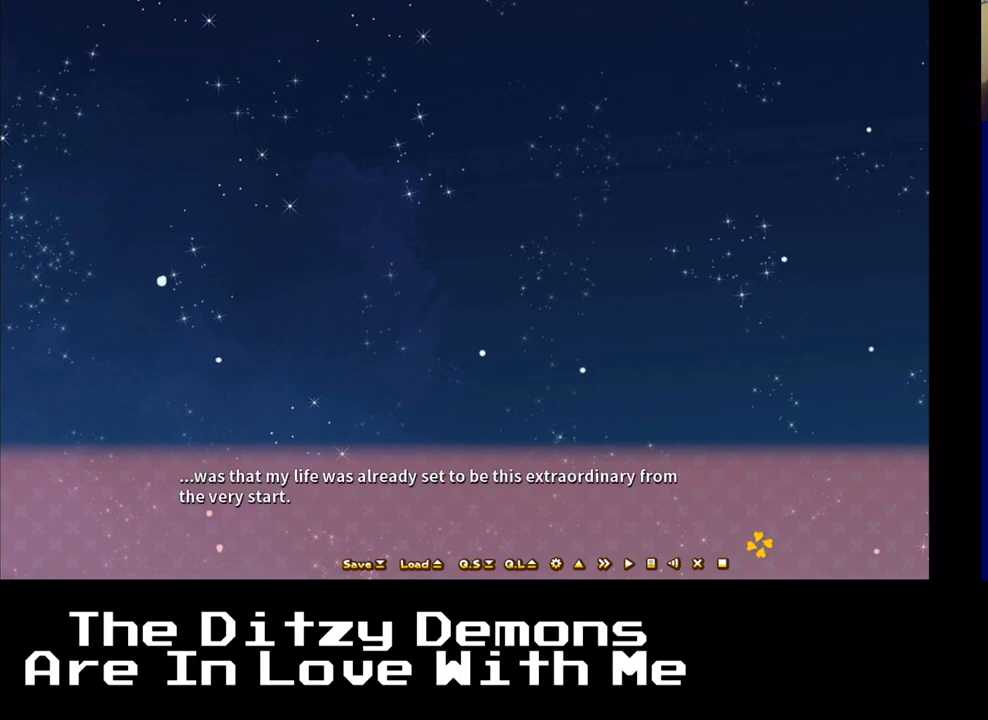
{"buttons": [], "left_stick": "center", "events": [[67, "A", "down"], [267, "A", "up"]]}